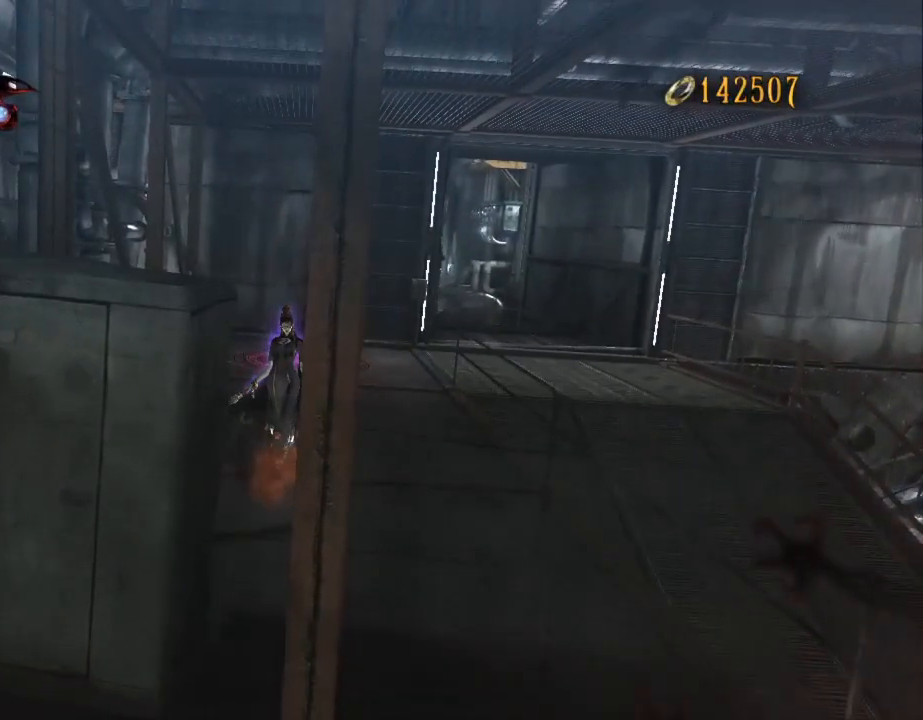
Gameplay with a controller (Xbox layout); each line is a JSON object with the inputs held at the frame after it. "events" lists button and stick changes between this image and that frame as [ms after this image, input, new state], when the widget could be followed in between. Not read: DPAD_DOWN DPAD_LEFT DPAD_RIGHT DPAD_UP L1 L2 L3 R2 SELECT START.
{"buttons": [], "left_stick": "center", "right_stick": "center", "events": []}
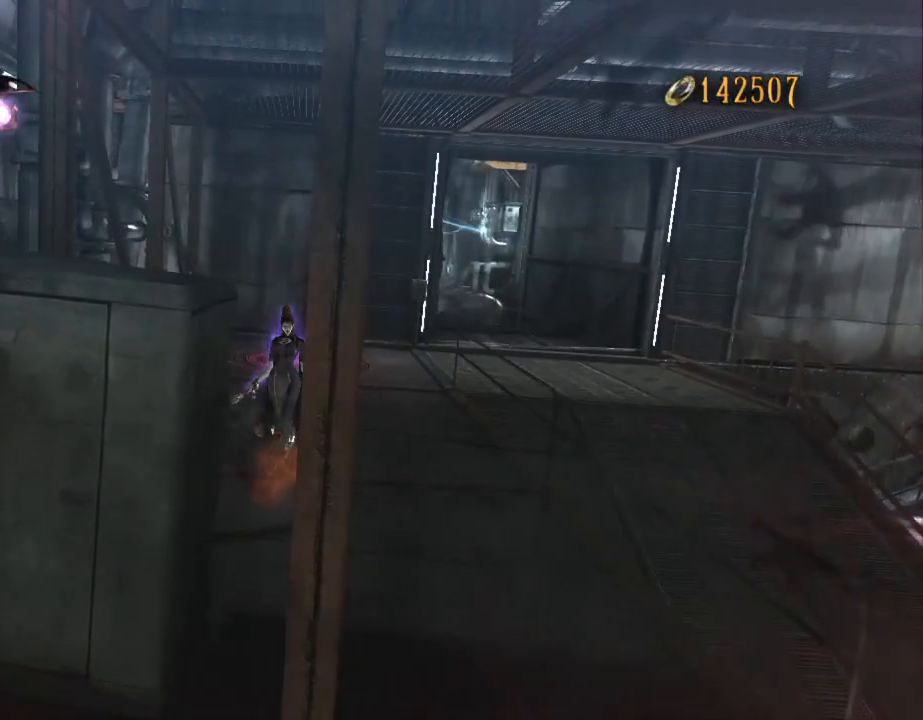
{"buttons": [], "left_stick": "center", "right_stick": "down", "events": [[267, "right_stick", "down"]]}
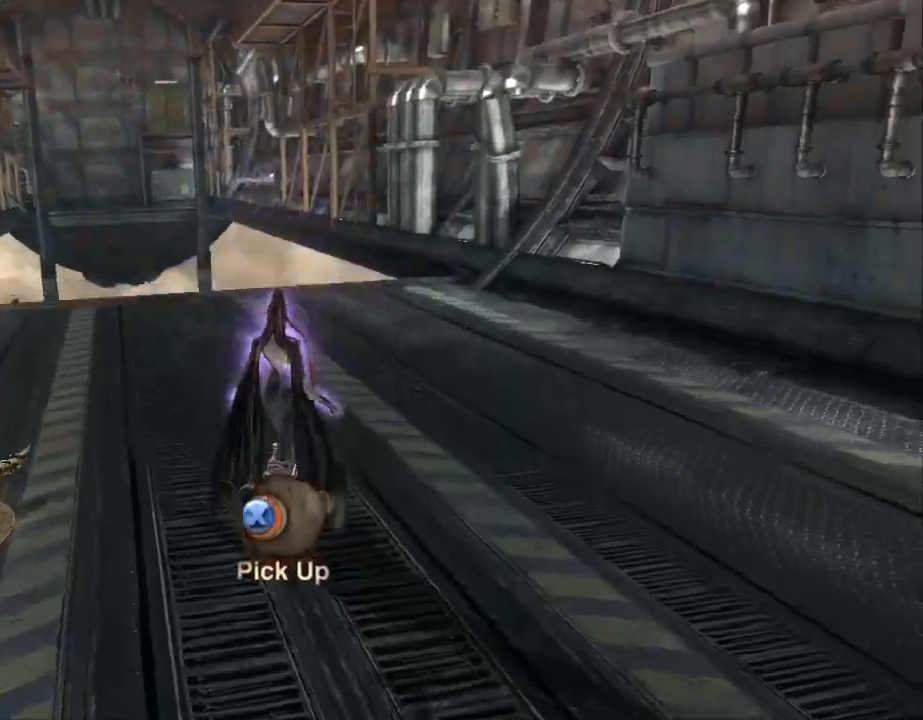
{"buttons": [], "left_stick": "up", "right_stick": "center", "events": [[100, "left_stick", "up"], [133, "right_stick", "center"]]}
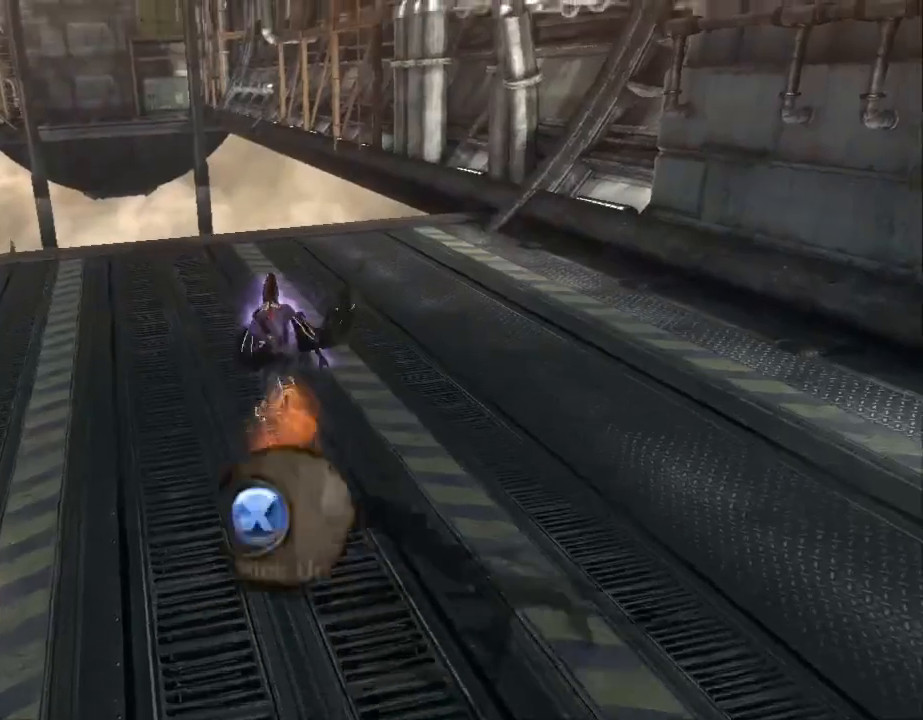
{"buttons": [], "left_stick": "up", "right_stick": "center", "events": []}